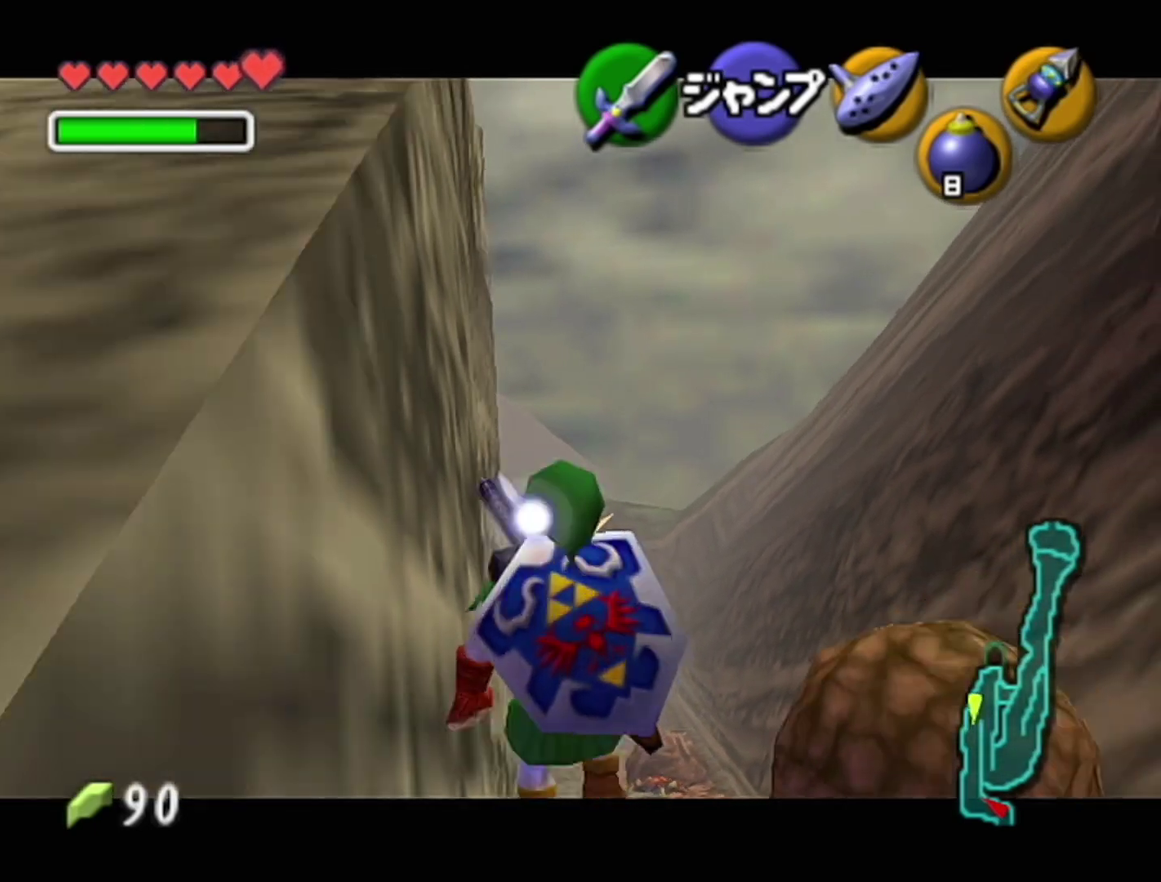
Gameplay with a controller (Nintendo layout); each line is a JSON object with the inputs held at the frame after it. "events" lists button and stick changes between this image and that frame as [ms after this image, input, new state], when the widget could be followed in between. Not read: L3 R3.
{"buttons": [], "left_stick": "up-left", "events": [[250, "left_stick", "up-left"], [283, "A", "down"], [417, "A", "up"], [483, "Z", "up"]]}
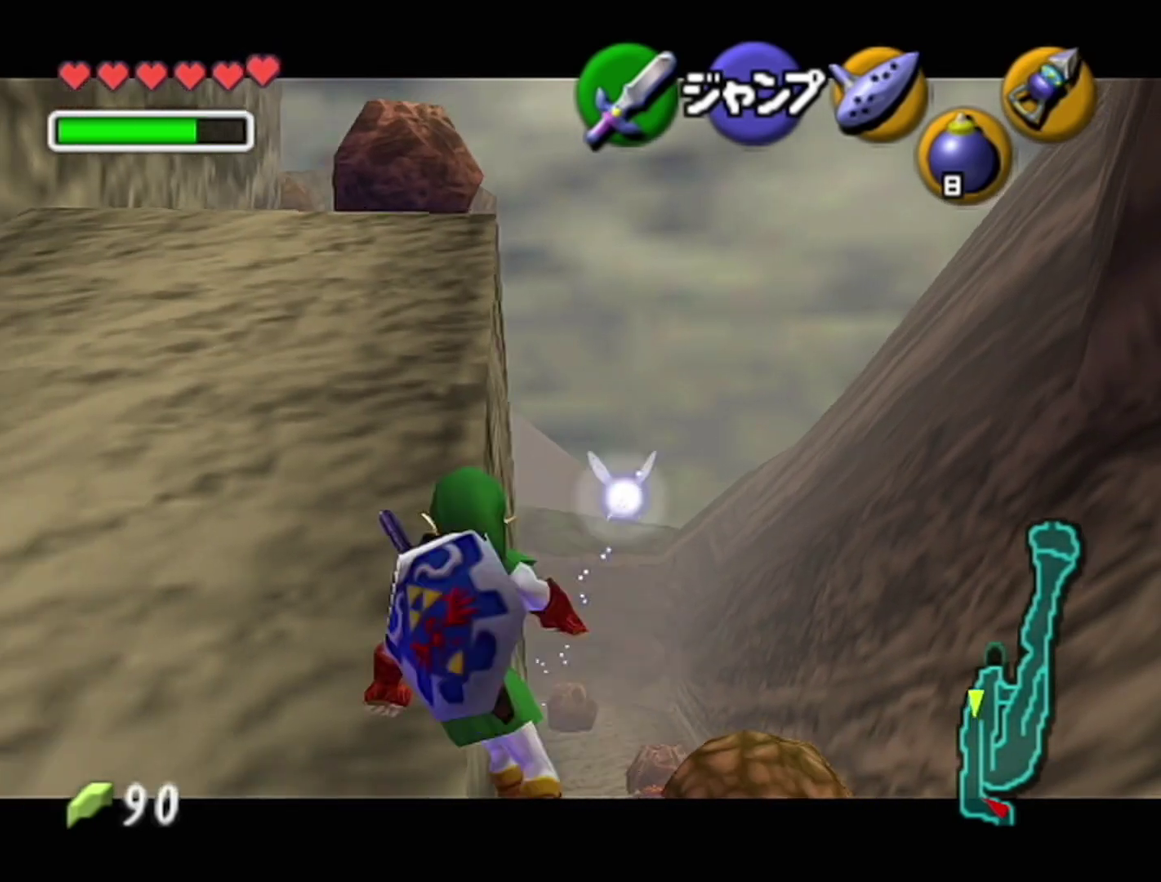
{"buttons": ["A"], "left_stick": "up-left", "events": [[283, "A", "down"]]}
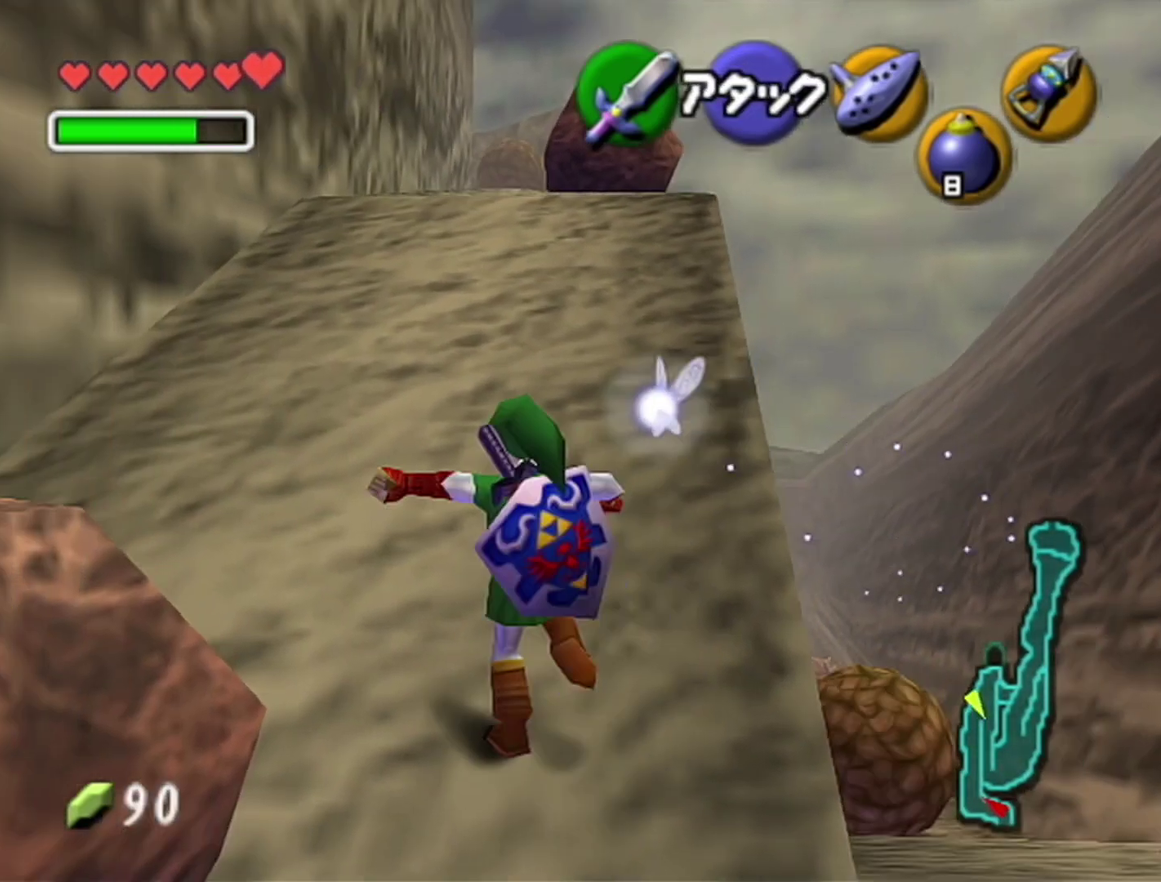
{"buttons": [], "left_stick": "up-right", "events": [[67, "A", "up"], [100, "left_stick", "up"], [383, "left_stick", "up-right"]]}
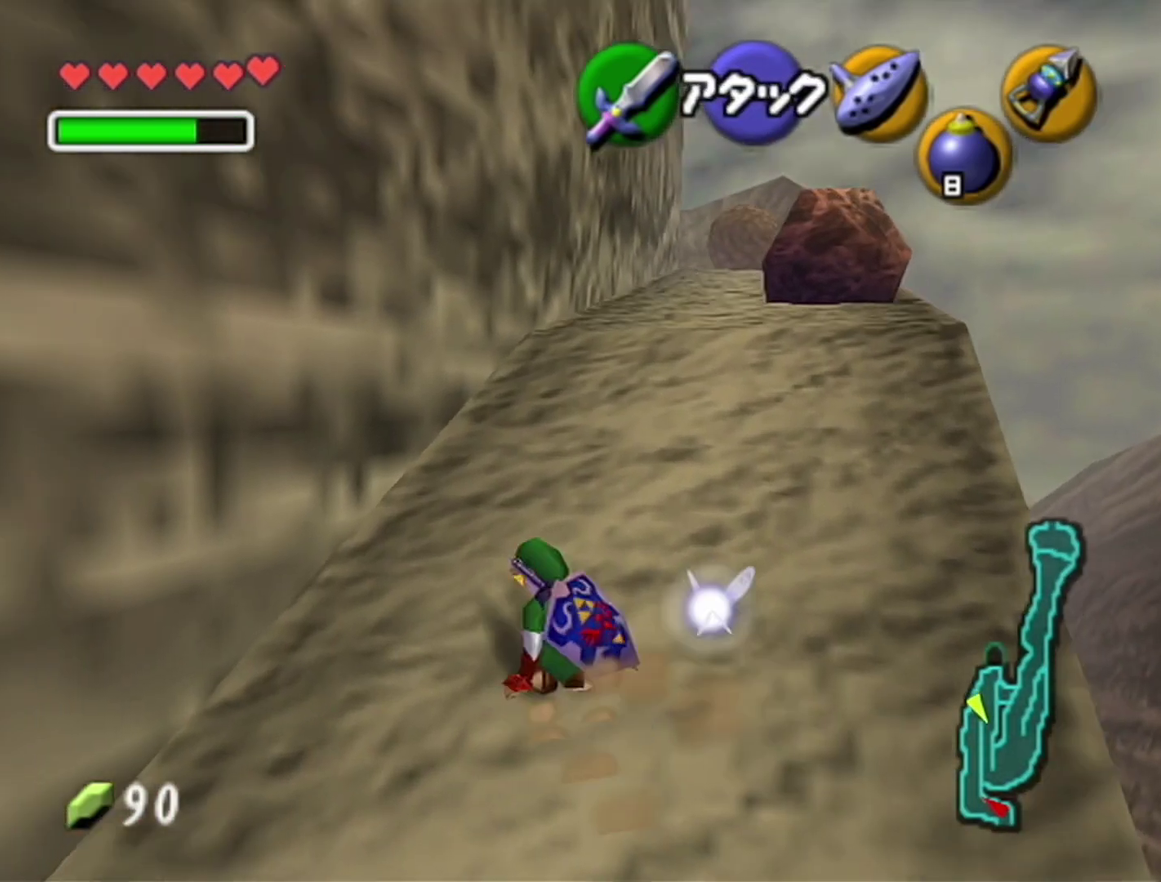
{"buttons": ["Z"], "left_stick": "down", "events": [[67, "left_stick", "up"], [200, "left_stick", "down"], [317, "Z", "down"]]}
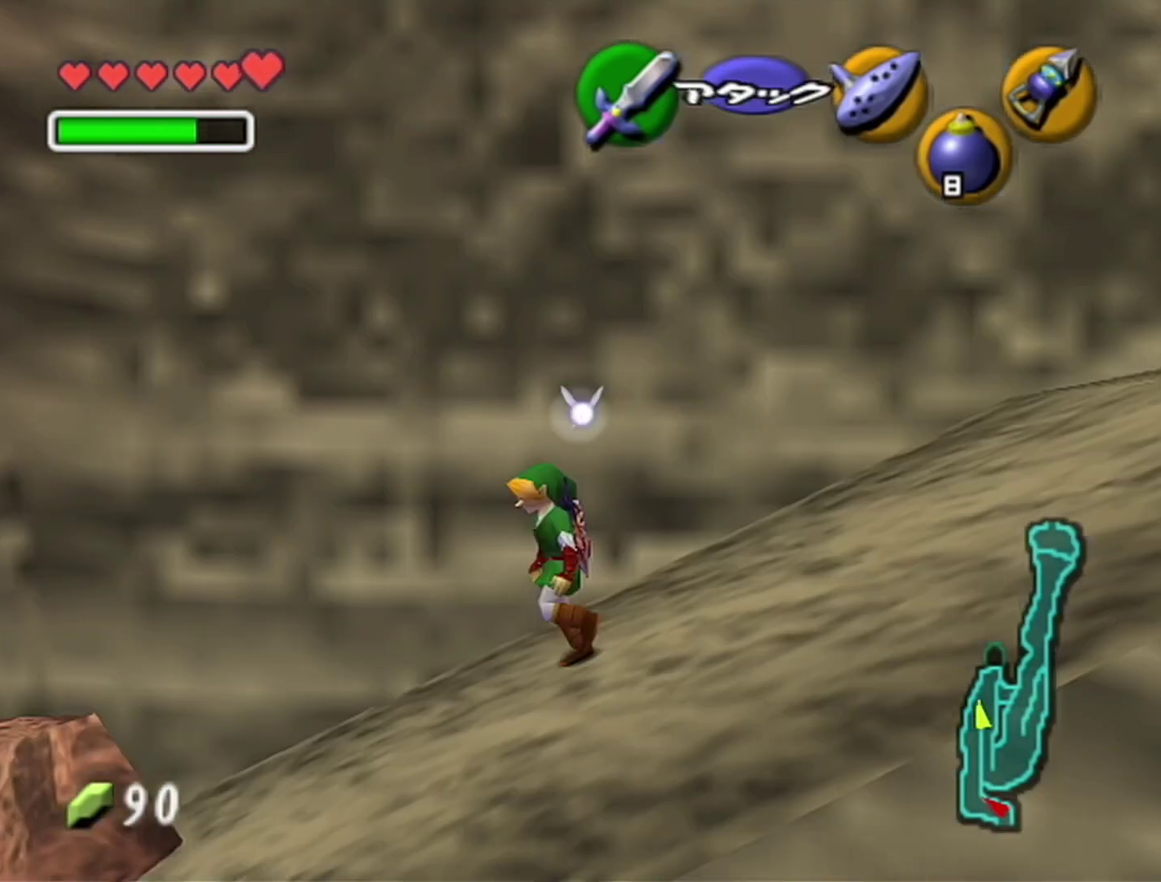
{"buttons": ["Z"], "left_stick": "down", "events": []}
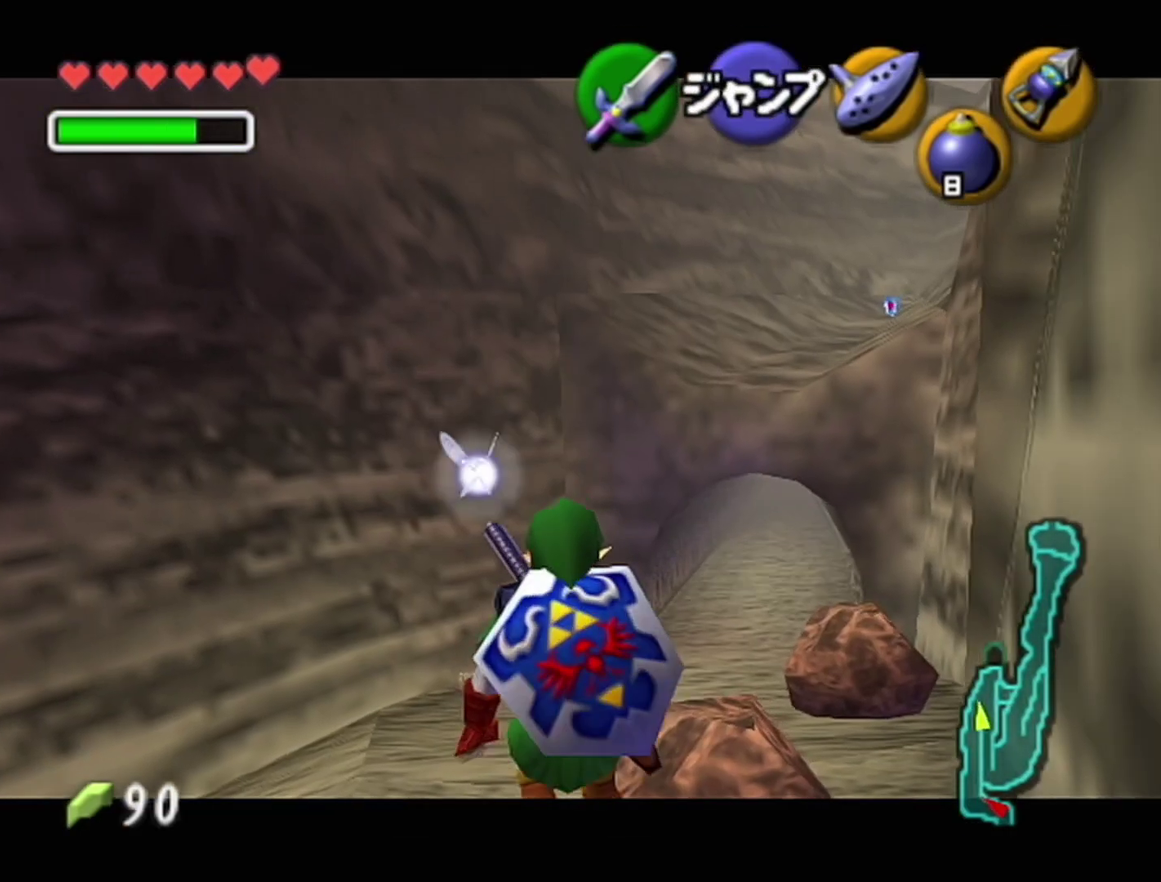
{"buttons": ["Z"], "left_stick": "down", "events": []}
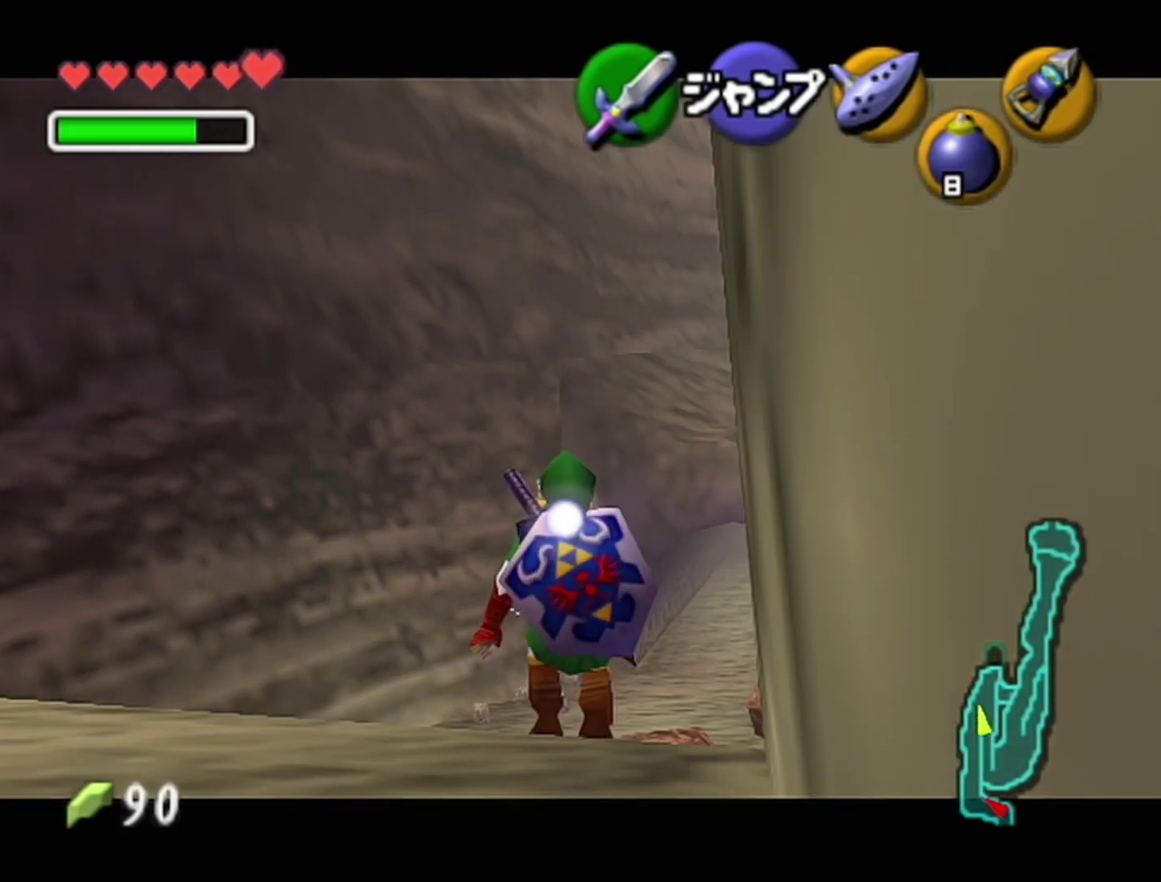
{"buttons": ["Z"], "left_stick": "down", "events": []}
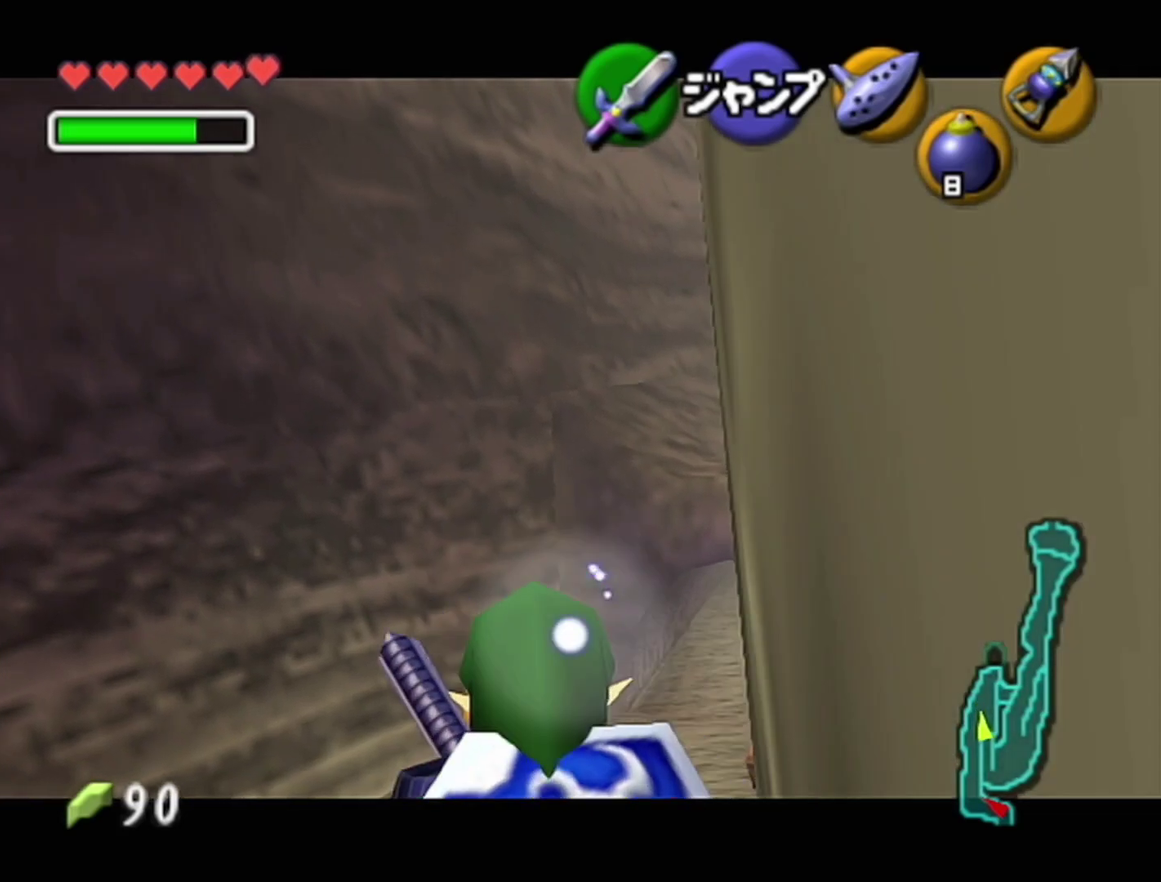
{"buttons": ["Z"], "left_stick": "down", "events": []}
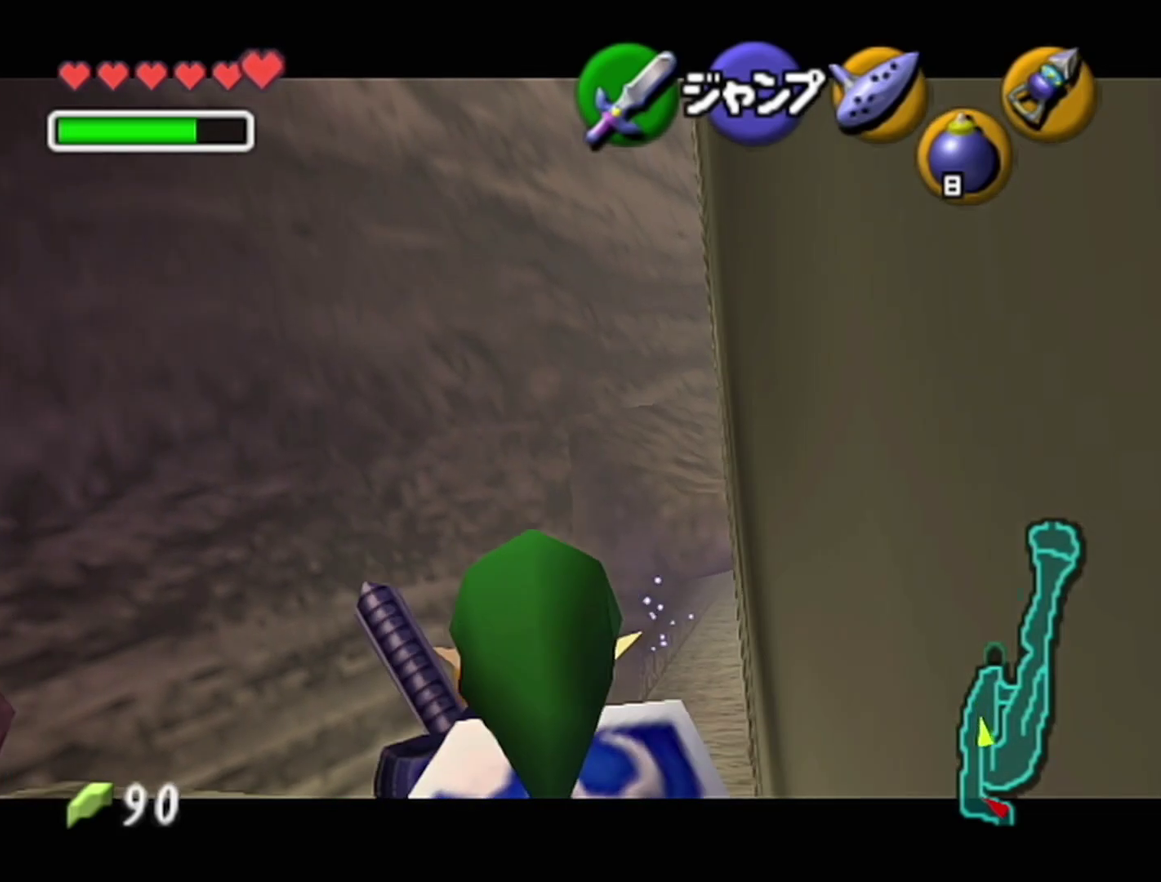
{"buttons": ["Z"], "left_stick": "down", "events": []}
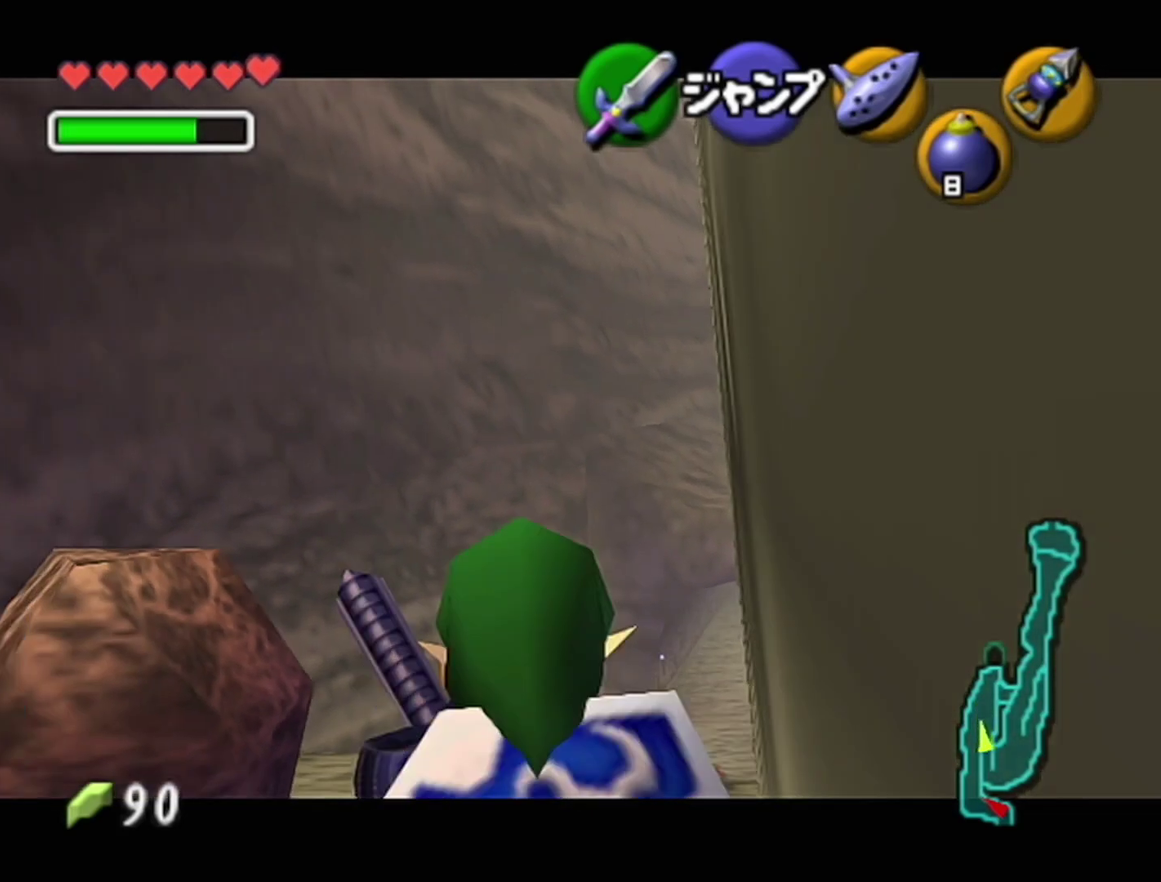
{"buttons": ["Z"], "left_stick": "down", "events": []}
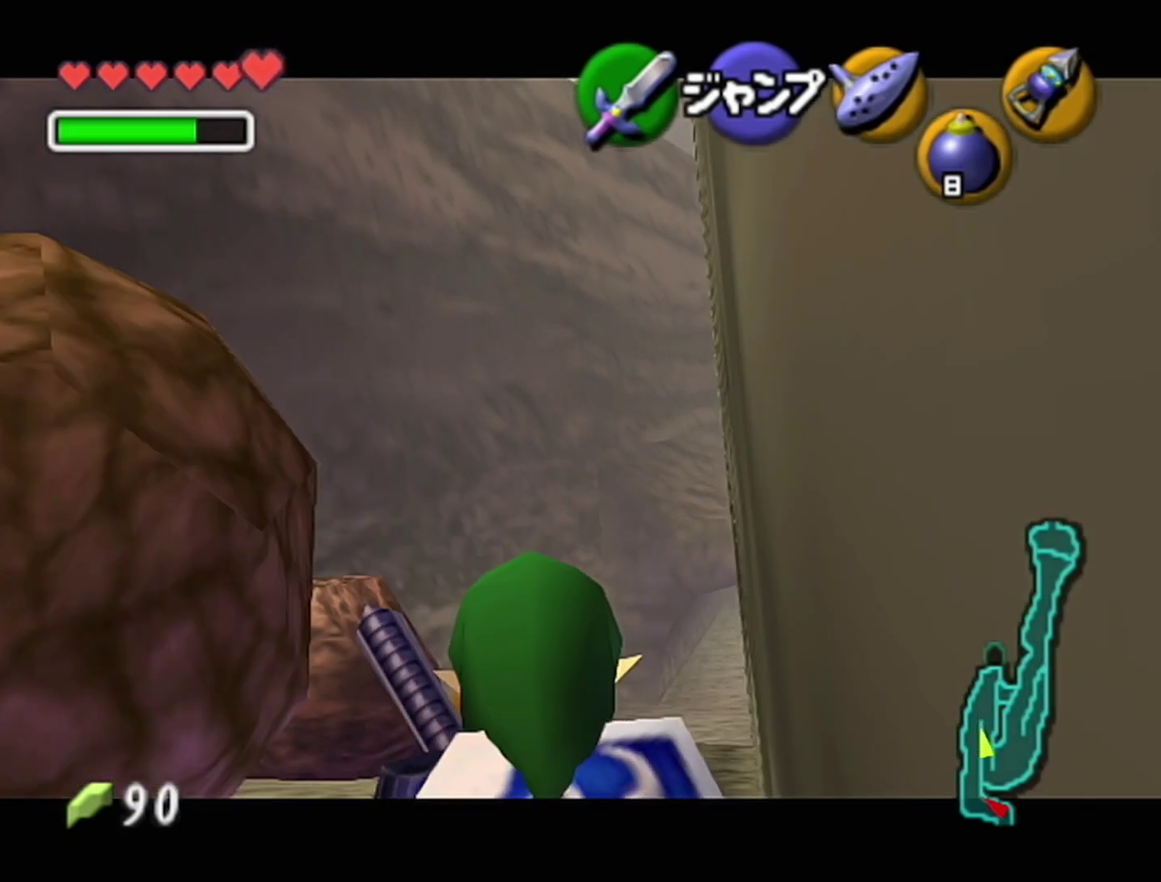
{"buttons": ["Z"], "left_stick": "down", "events": []}
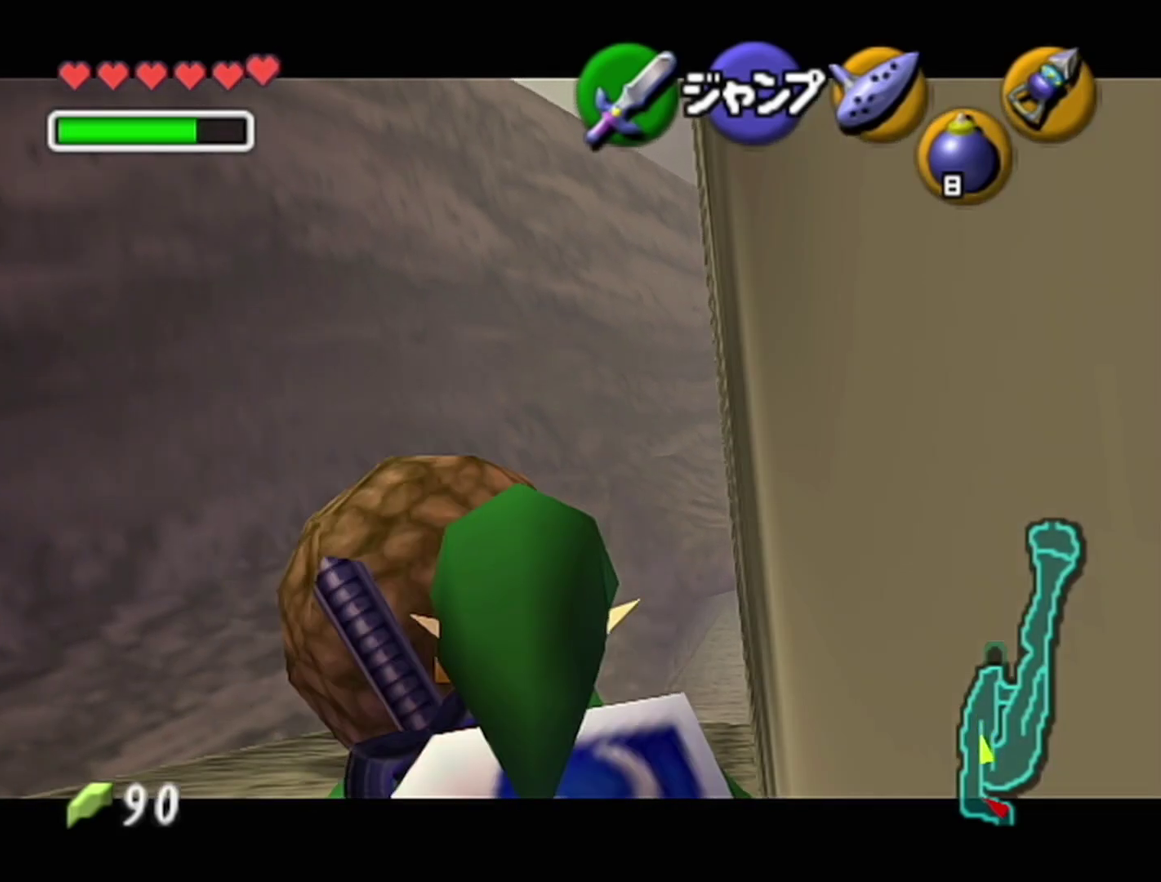
{"buttons": ["Z"], "left_stick": "down", "events": []}
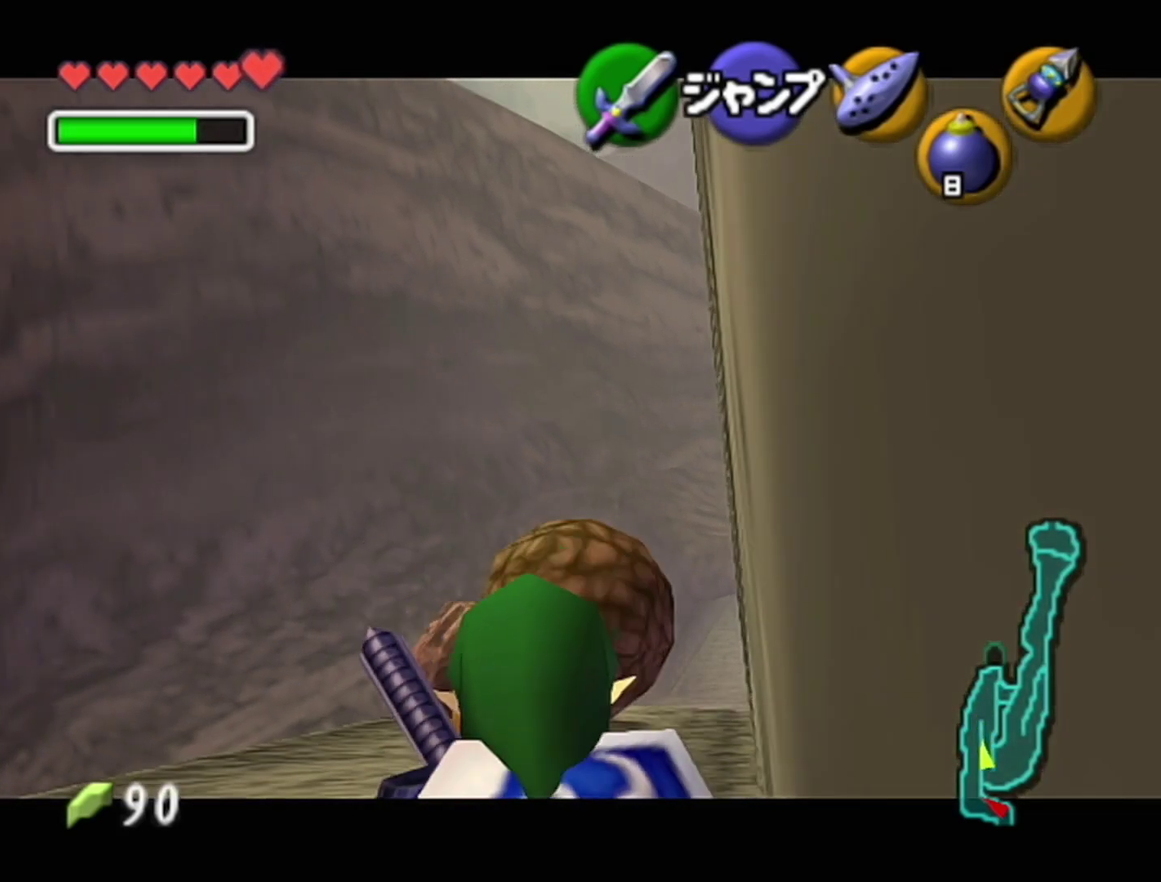
{"buttons": ["A", "Z"], "left_stick": "right", "events": [[383, "left_stick", "down-right"], [483, "A", "down"], [483, "left_stick", "right"]]}
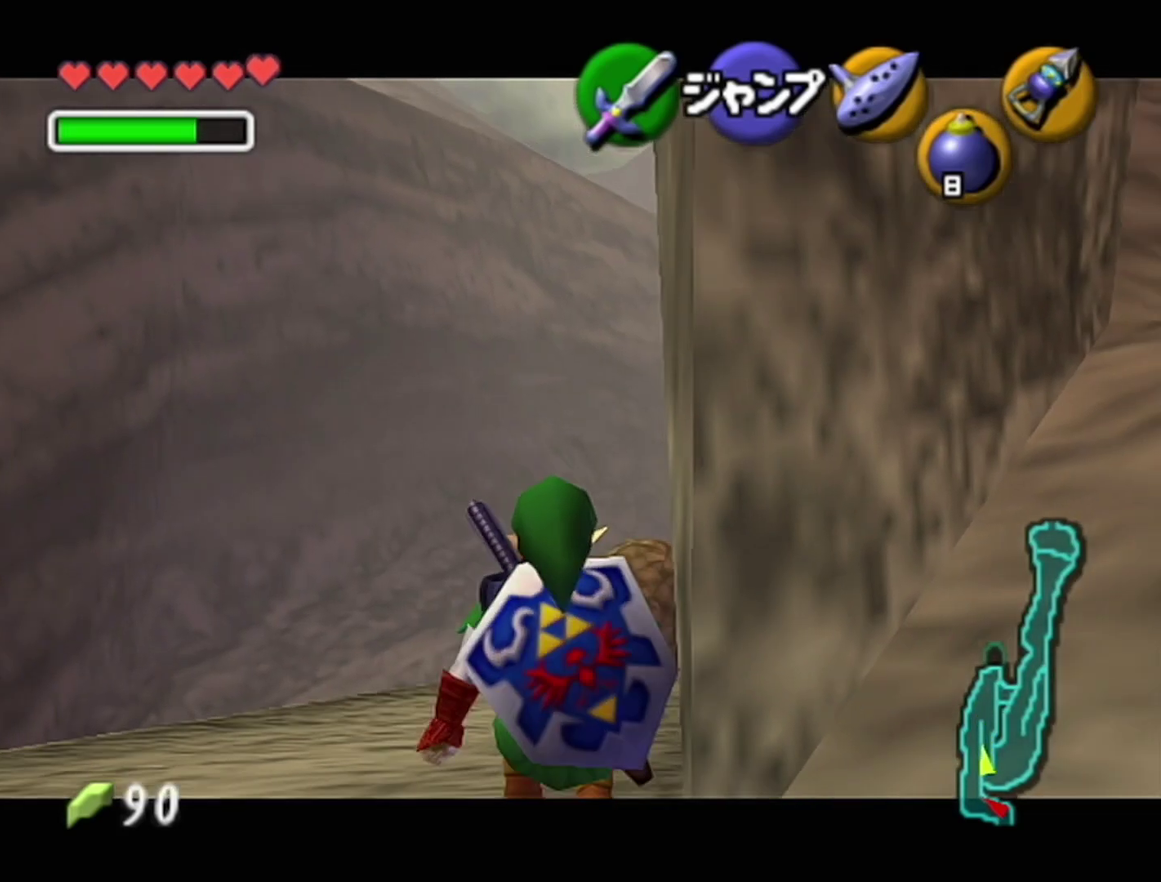
{"buttons": ["A"], "left_stick": "up-right", "events": [[33, "A", "up"], [100, "Z", "up"], [250, "left_stick", "up-right"], [450, "A", "down"]]}
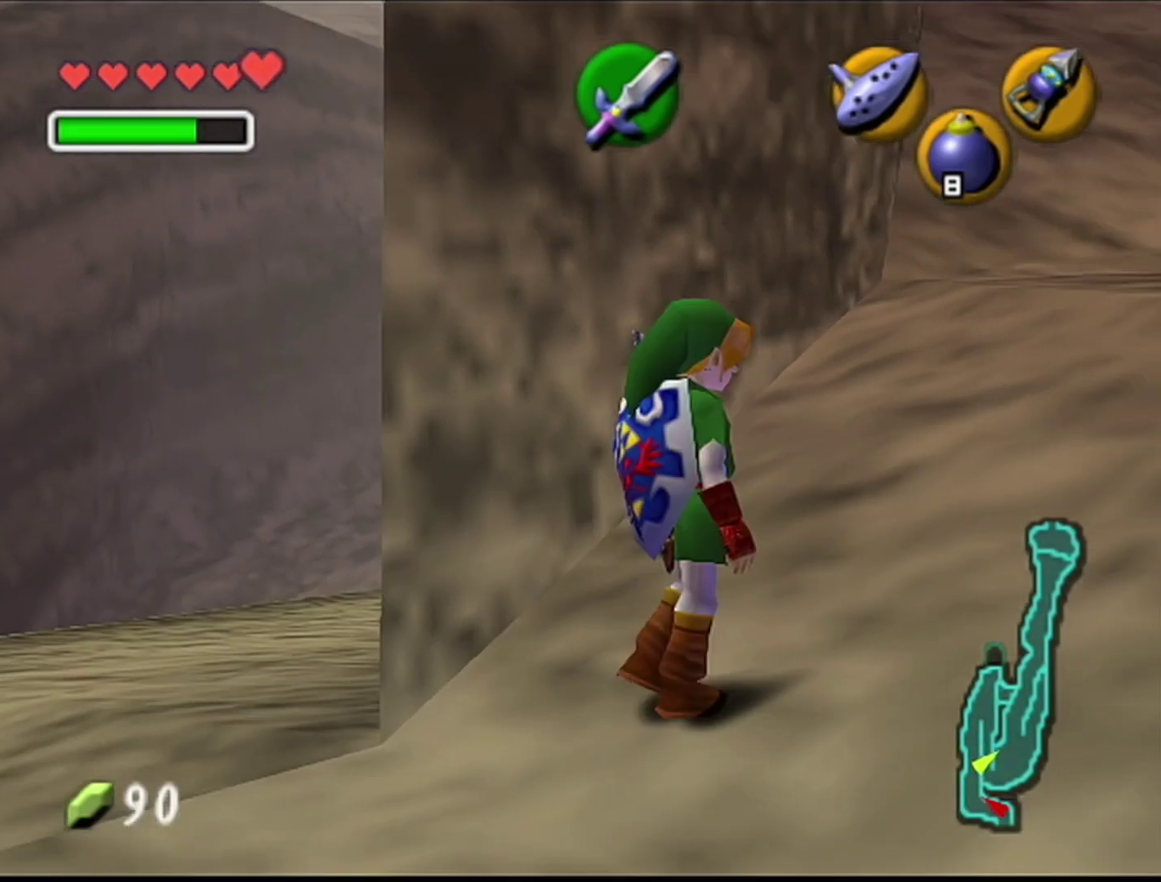
{"buttons": [], "left_stick": "up-right", "events": [[200, "A", "up"]]}
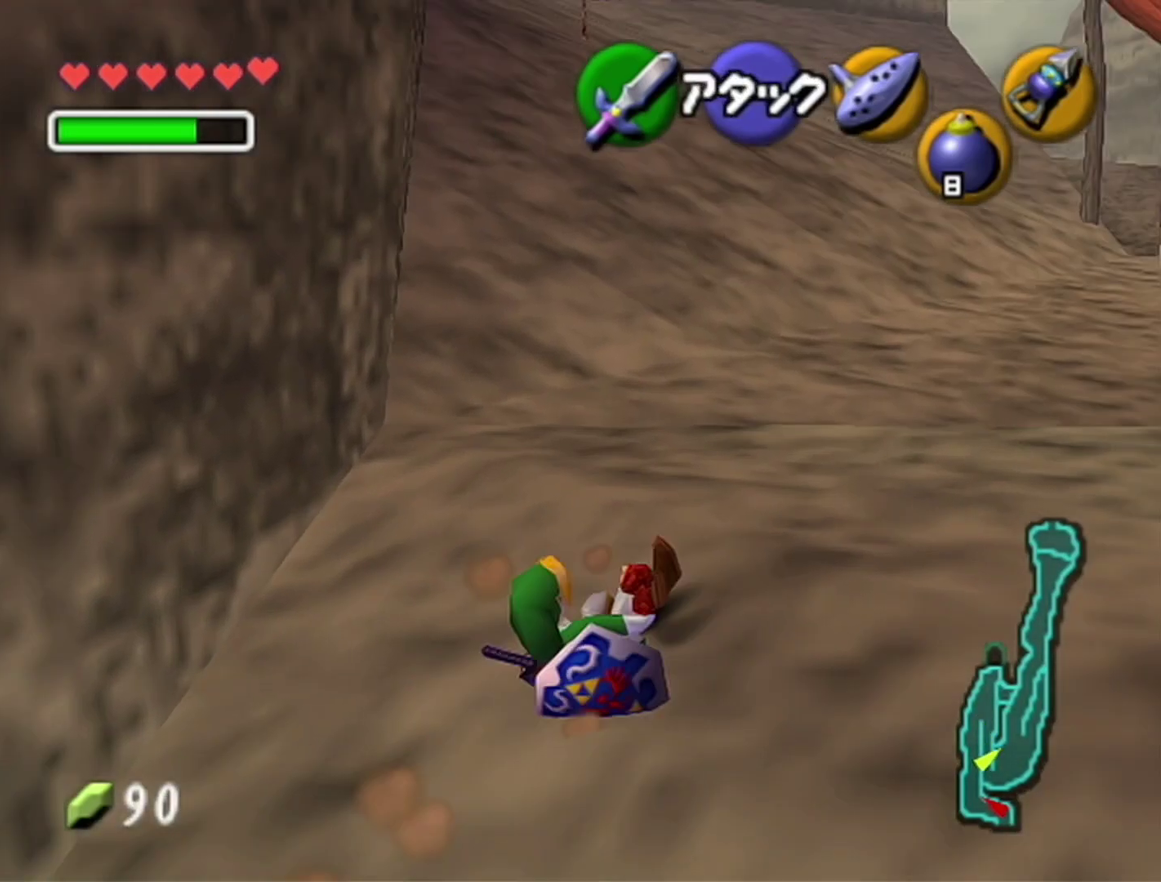
{"buttons": [], "left_stick": "up", "events": [[200, "left_stick", "up"], [250, "A", "down"], [450, "A", "up"]]}
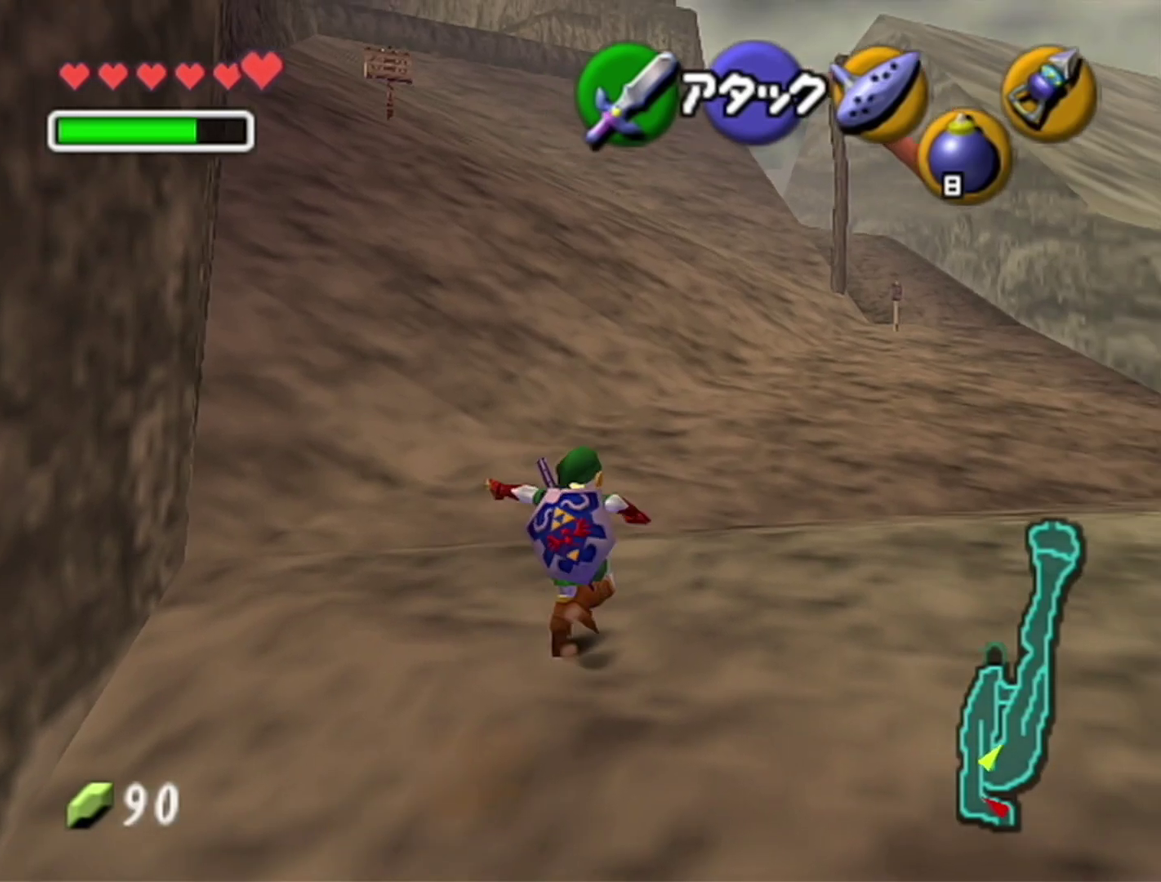
{"buttons": [], "left_stick": "up-right", "events": [[200, "left_stick", "up-right"]]}
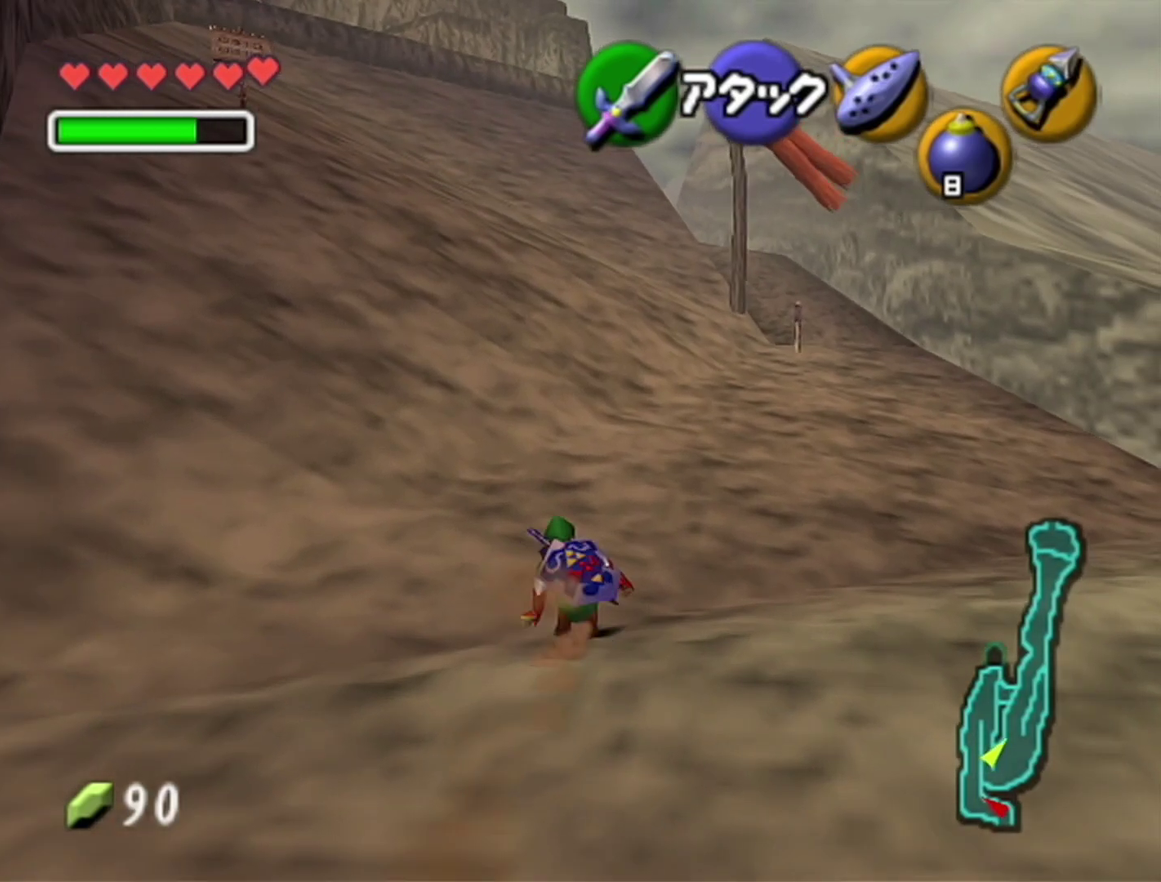
{"buttons": ["Z"], "left_stick": "down", "events": [[17, "left_stick", "up"], [250, "left_stick", "down"], [450, "Z", "down"]]}
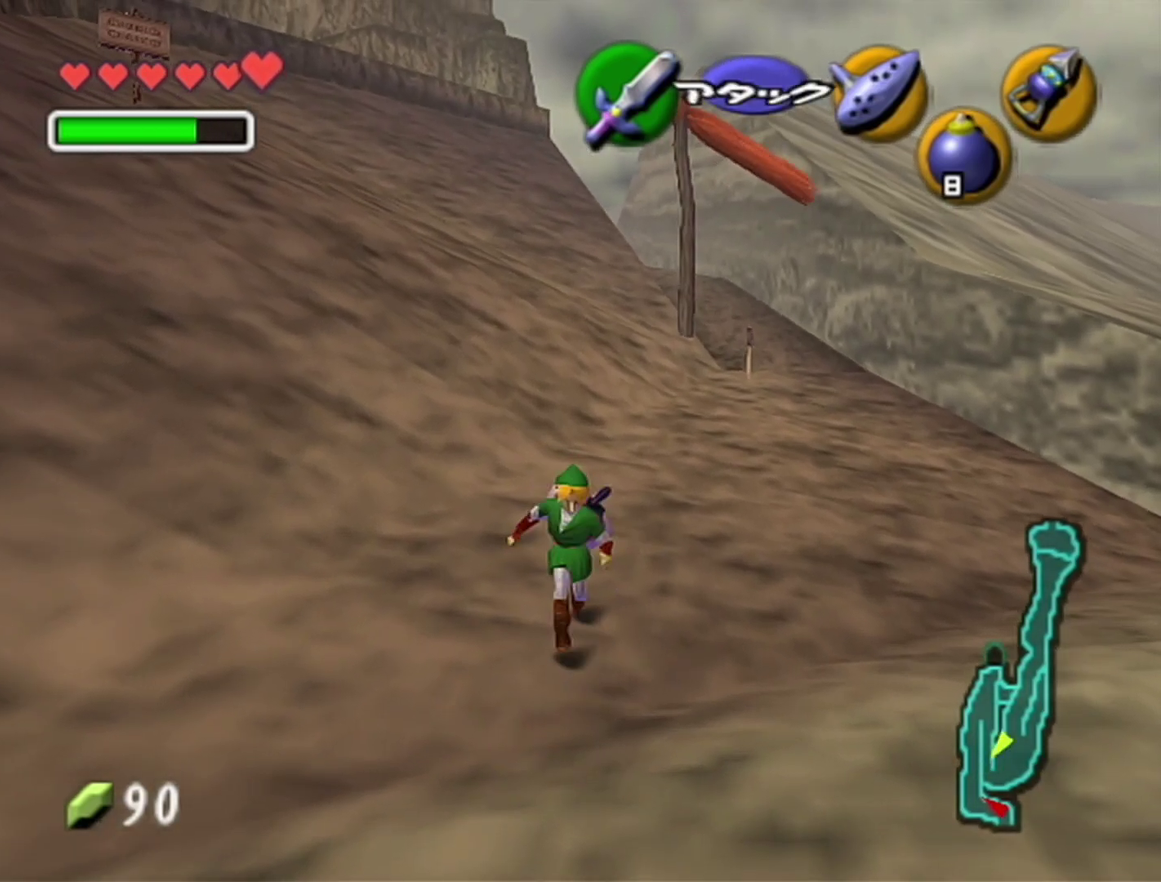
{"buttons": ["Z"], "left_stick": "down", "events": []}
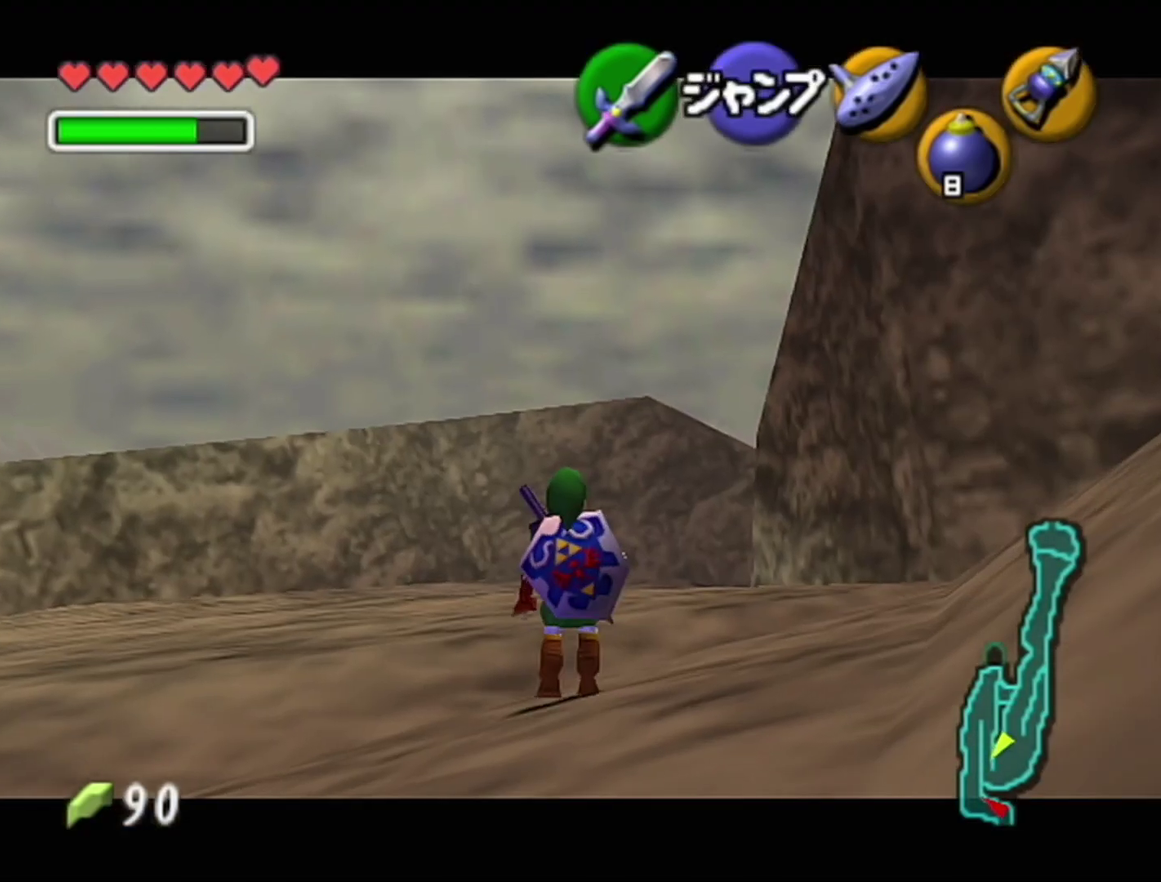
{"buttons": ["Z"], "left_stick": "down", "events": []}
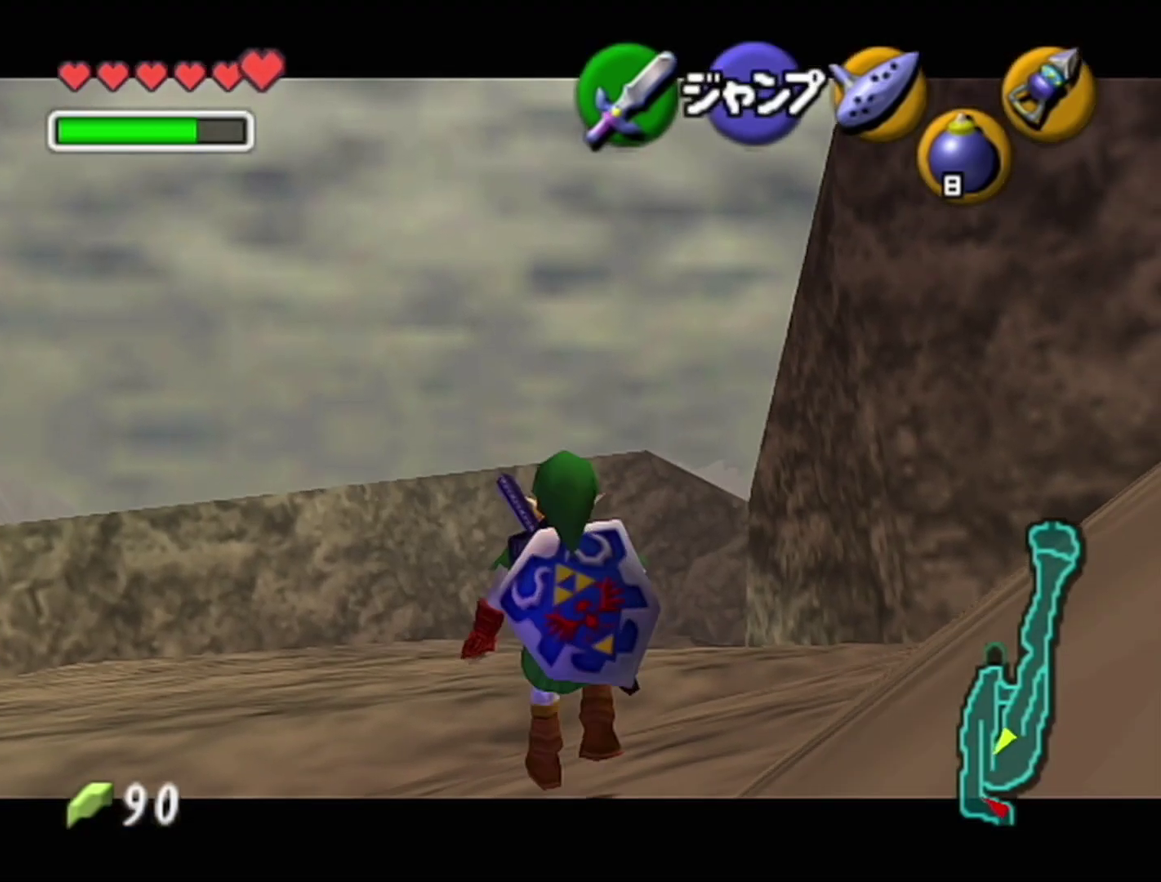
{"buttons": ["Z"], "left_stick": "down", "events": []}
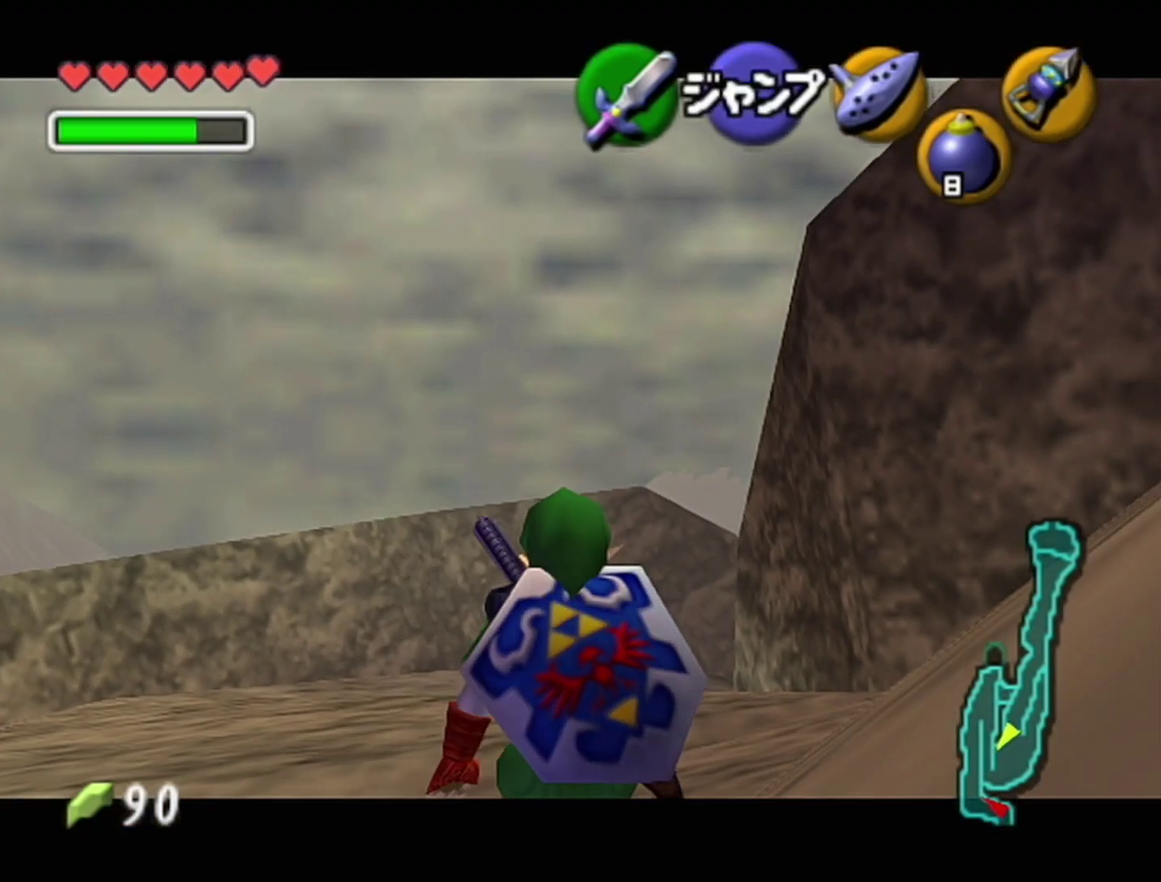
{"buttons": ["Z"], "left_stick": "down", "events": []}
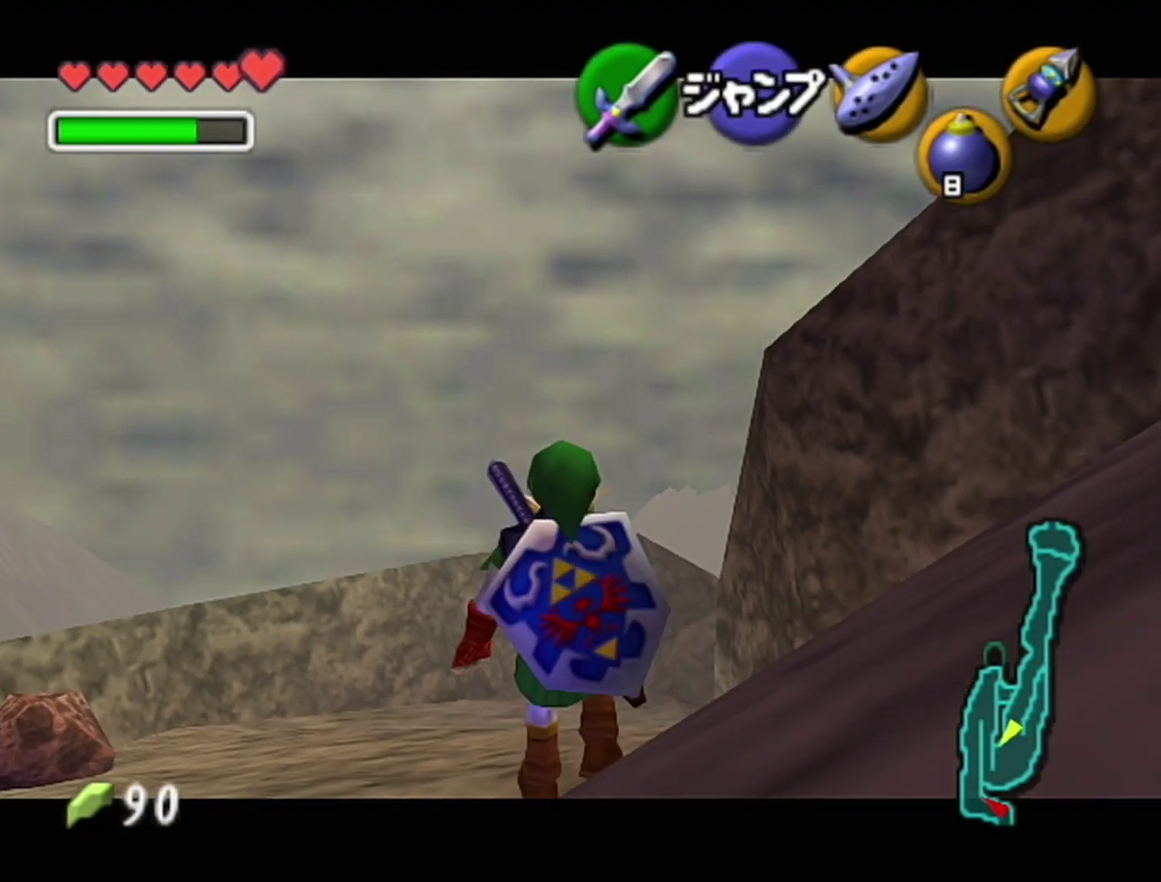
{"buttons": ["Z"], "left_stick": "down", "events": []}
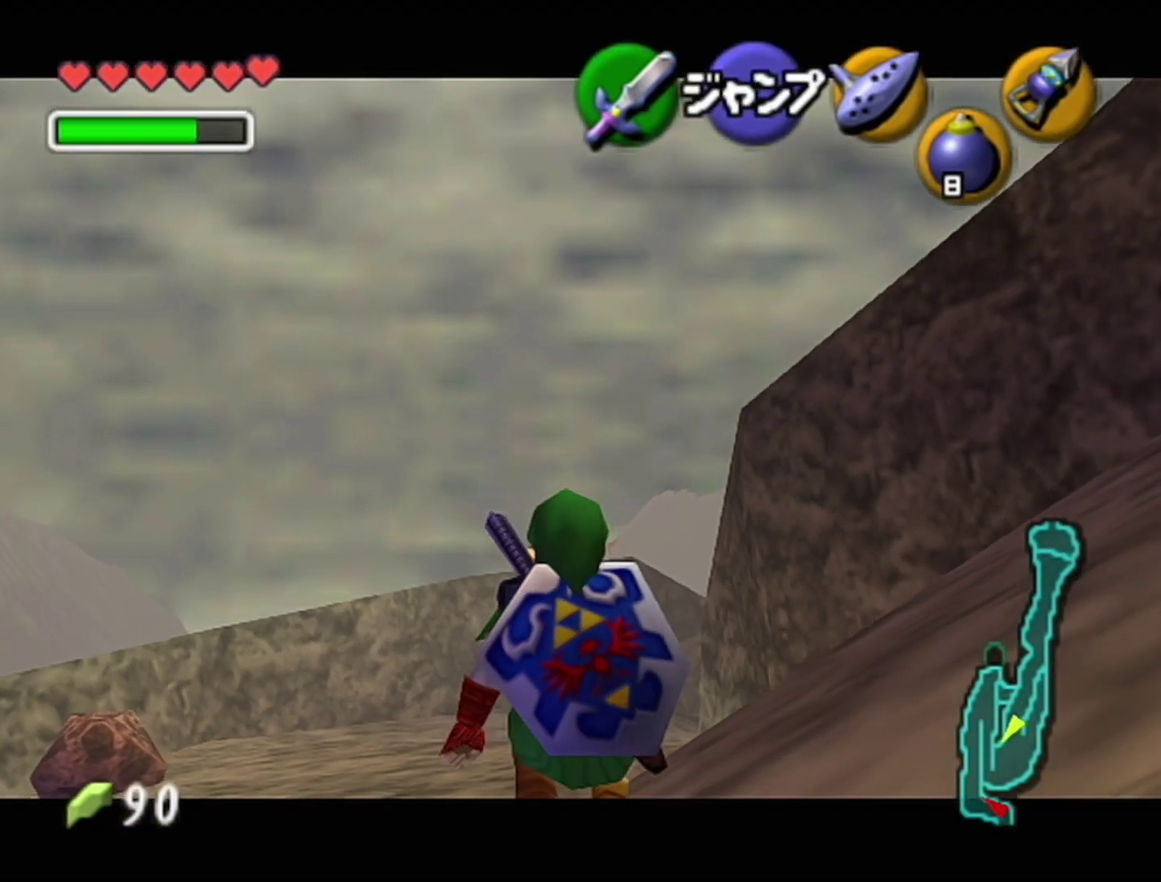
{"buttons": ["Z"], "left_stick": "down", "events": []}